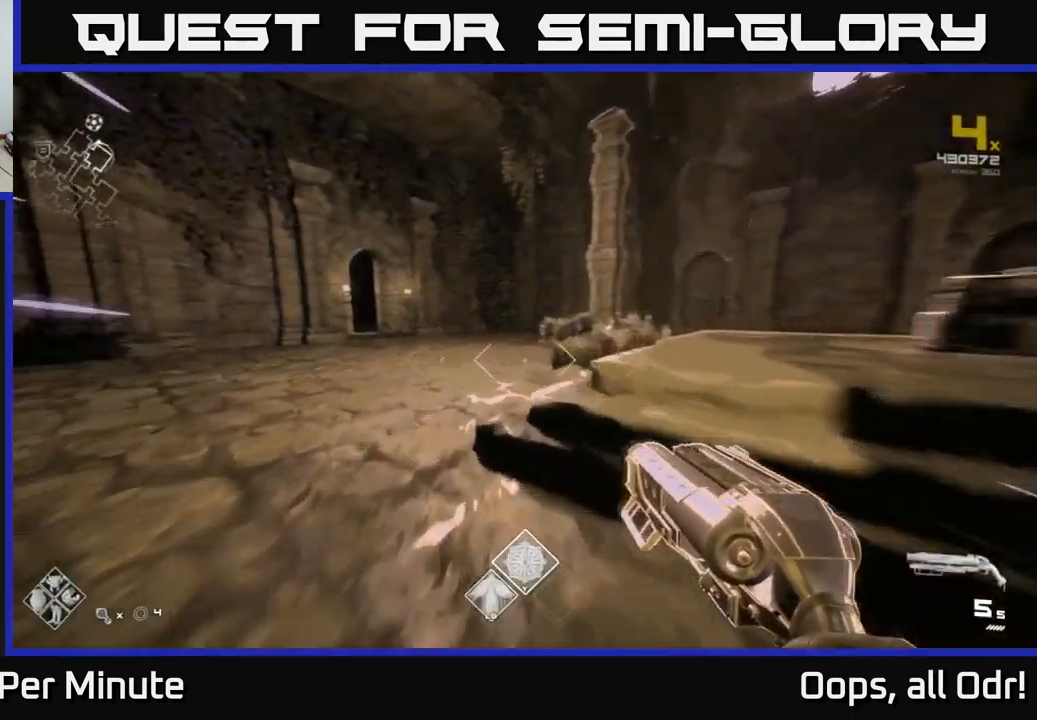
Gameplay with a controller (Xbox layout); each line is a JSON object with the inputs held at the frame after it. "events" lists button and stick changes between this image and that frame as [ms after this image, input, new state], when the widget could be followed in between.
{"buttons": ["L1"], "left_stick": "up", "right_stick": "center", "events": [[267, "right_stick", "center"]]}
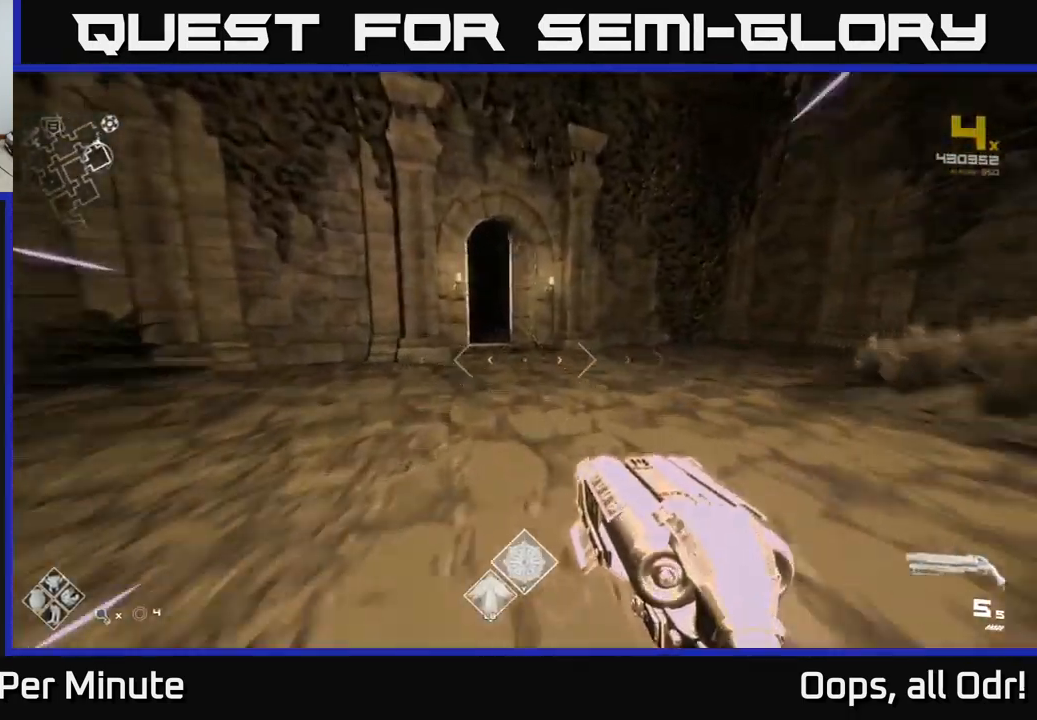
{"buttons": ["L1"], "left_stick": "up", "right_stick": "center", "events": [[400, "right_stick", "left"], [500, "right_stick", "center"]]}
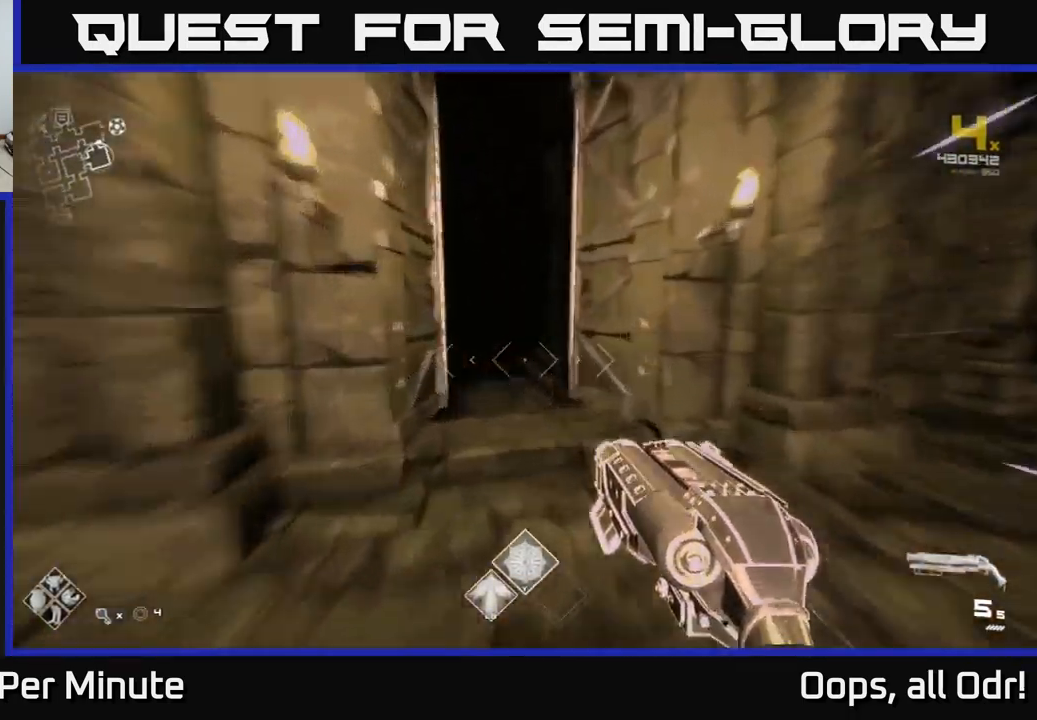
{"buttons": ["L1"], "left_stick": "up", "right_stick": "center", "events": [[133, "right_stick", "left"], [333, "right_stick", "center"]]}
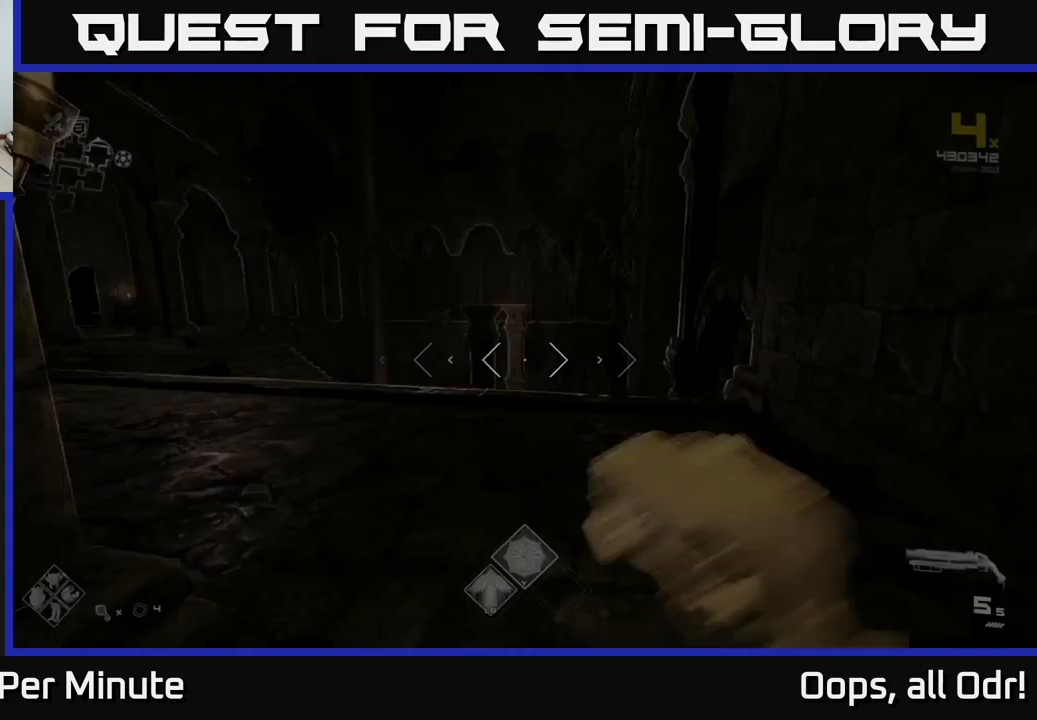
{"buttons": ["L1"], "left_stick": "up", "right_stick": "left", "events": [[334, "right_stick", "left"]]}
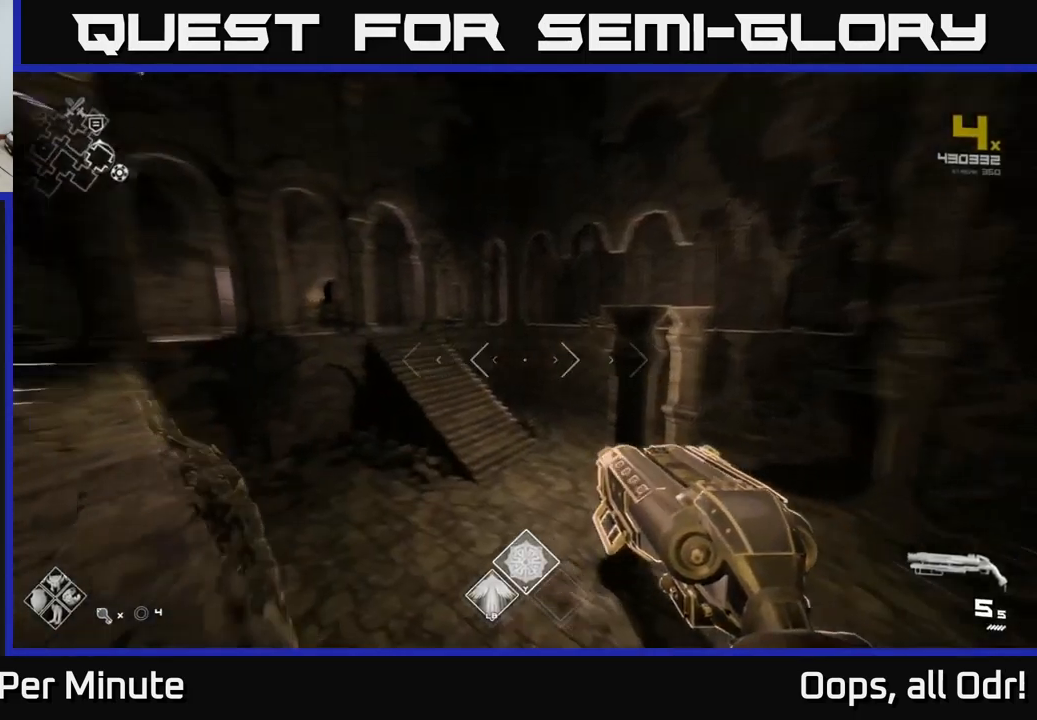
{"buttons": ["L1"], "left_stick": "up", "right_stick": "center", "events": [[134, "right_stick", "center"], [317, "right_stick", "left"], [500, "right_stick", "center"]]}
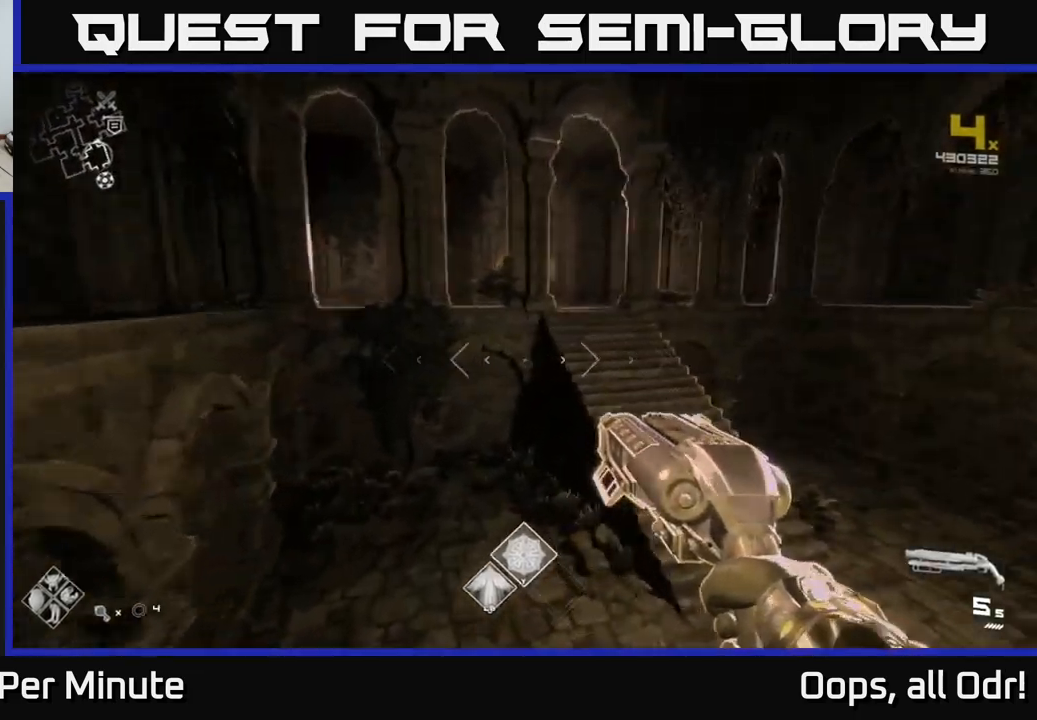
{"buttons": [], "left_stick": "up", "right_stick": "center", "events": [[134, "A", "down"], [134, "L1", "up"], [217, "A", "up"], [317, "A", "down"], [417, "A", "up"]]}
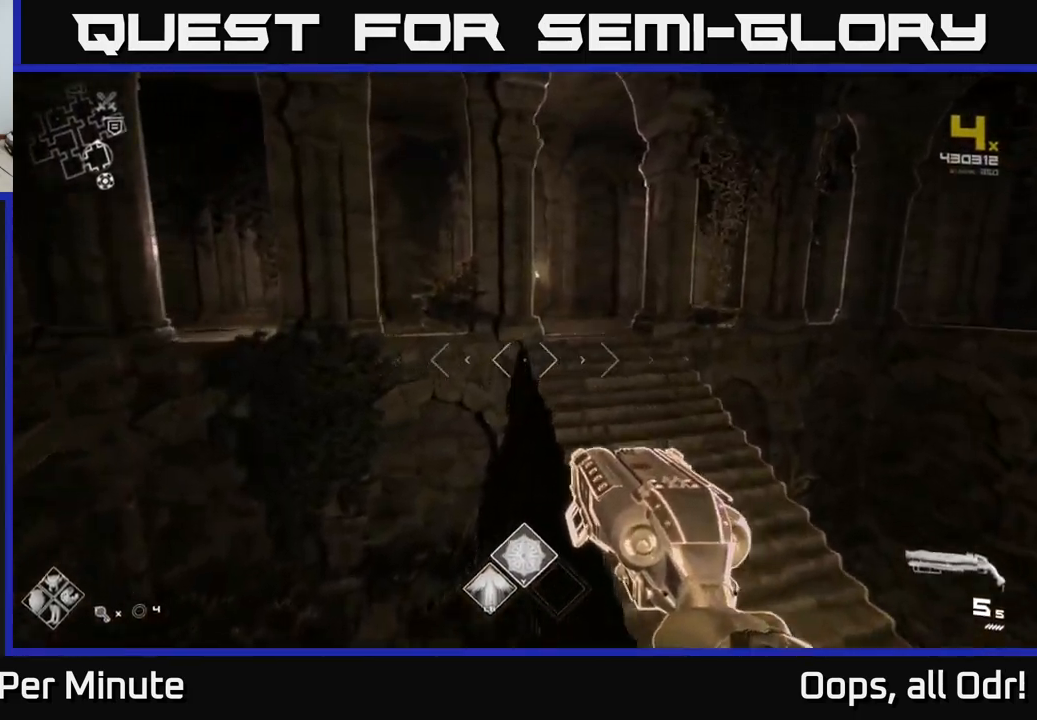
{"buttons": ["L1"], "left_stick": "up-right", "right_stick": "center", "events": [[134, "L1", "down"], [434, "left_stick", "up-right"]]}
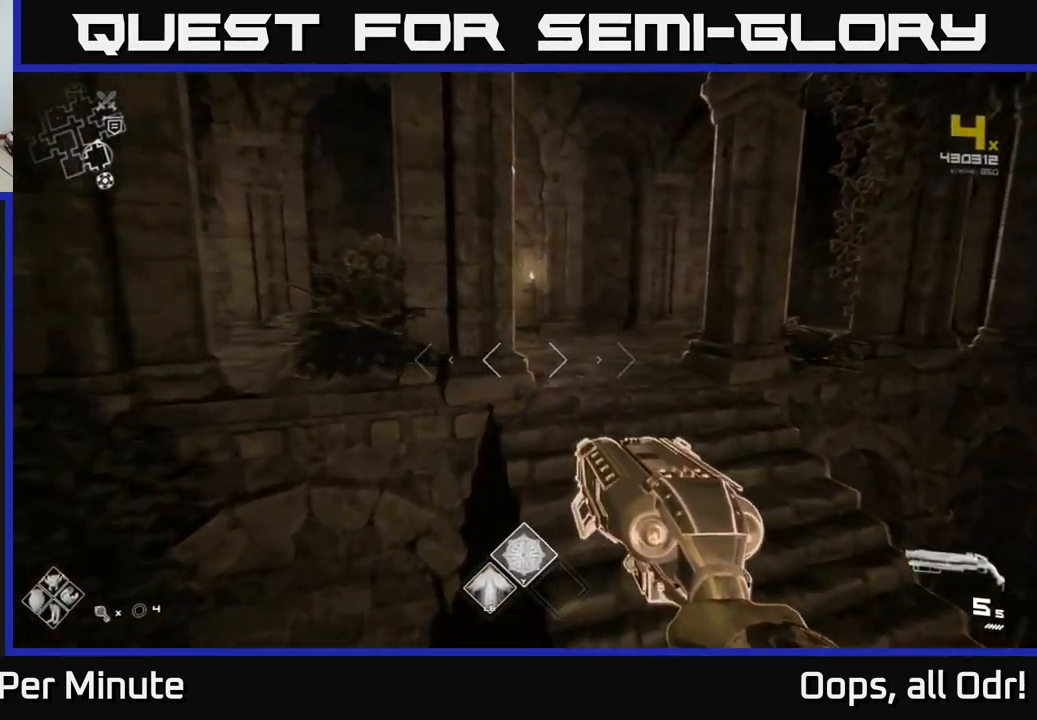
{"buttons": ["L1"], "left_stick": "up", "right_stick": "center", "events": [[50, "L1", "up"], [150, "left_stick", "up"], [317, "right_stick", "left"], [417, "right_stick", "center"], [434, "L1", "down"]]}
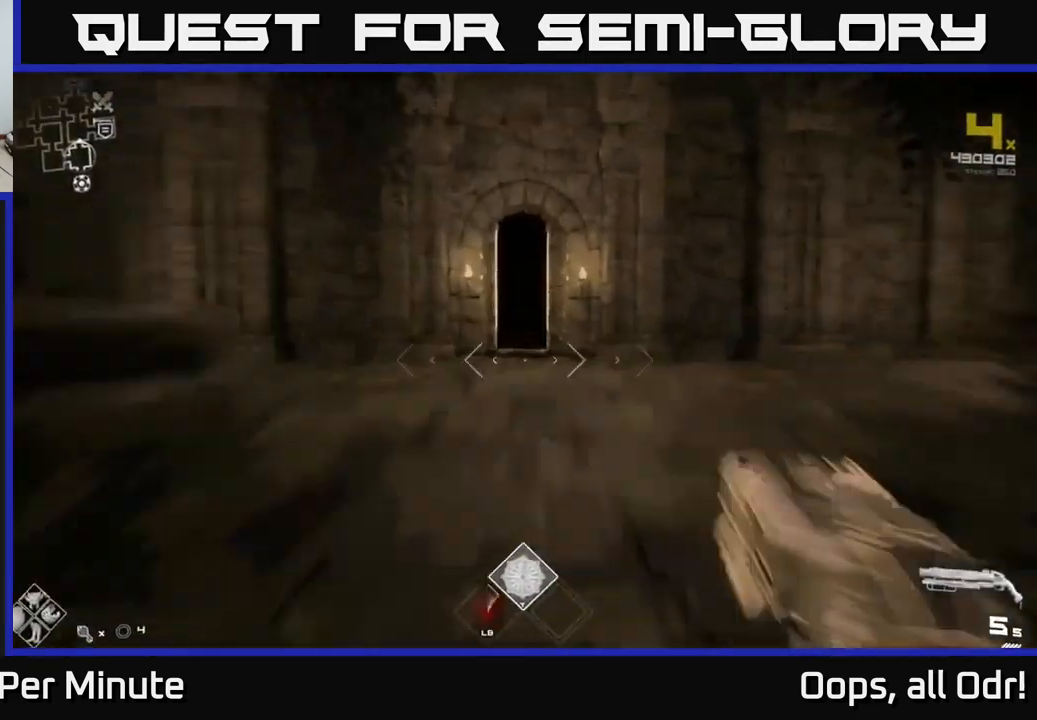
{"buttons": ["L1"], "left_stick": "up", "right_stick": "center", "events": []}
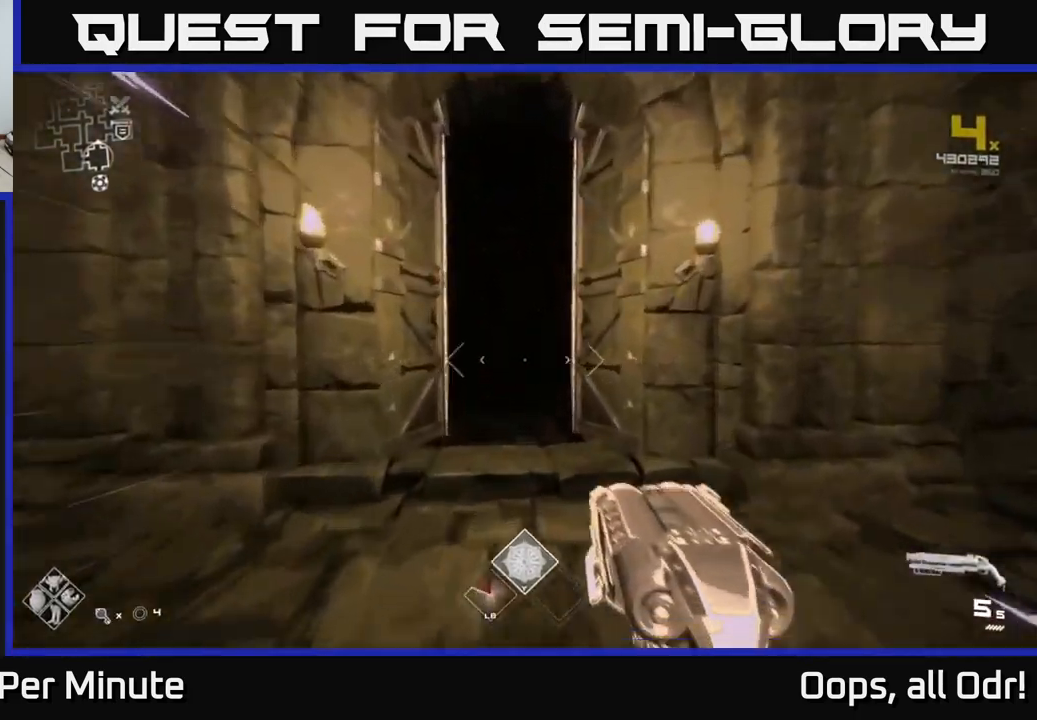
{"buttons": ["L1"], "left_stick": "up", "right_stick": "center", "events": []}
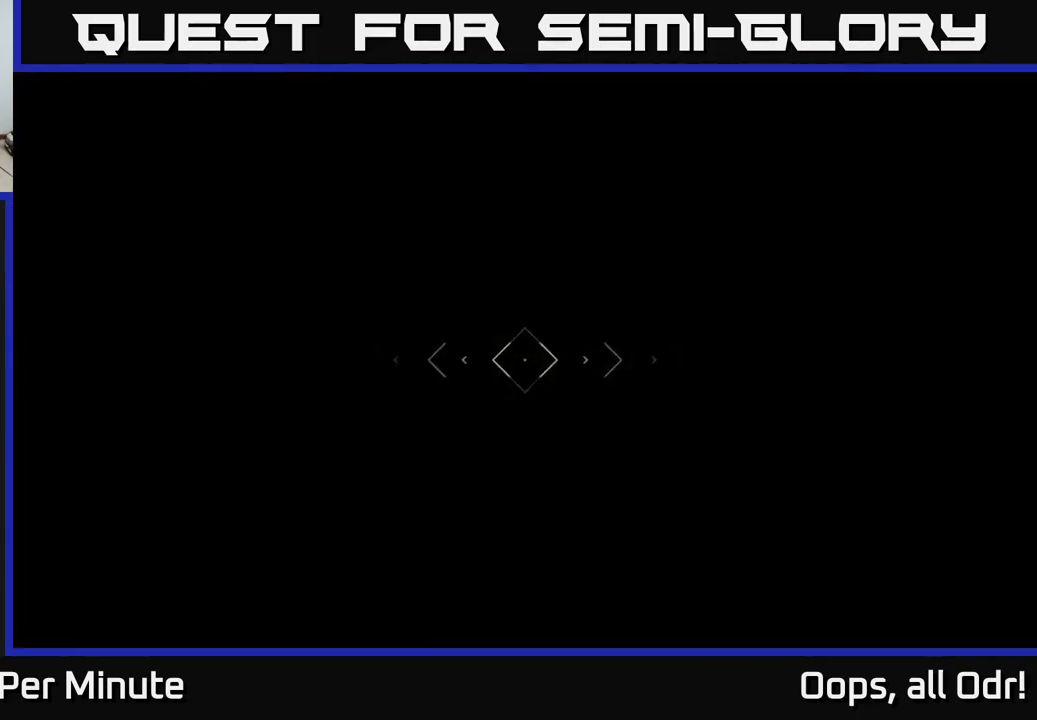
{"buttons": ["L1"], "left_stick": "up", "right_stick": "center", "events": [[50, "right_stick", "right"], [267, "right_stick", "center"]]}
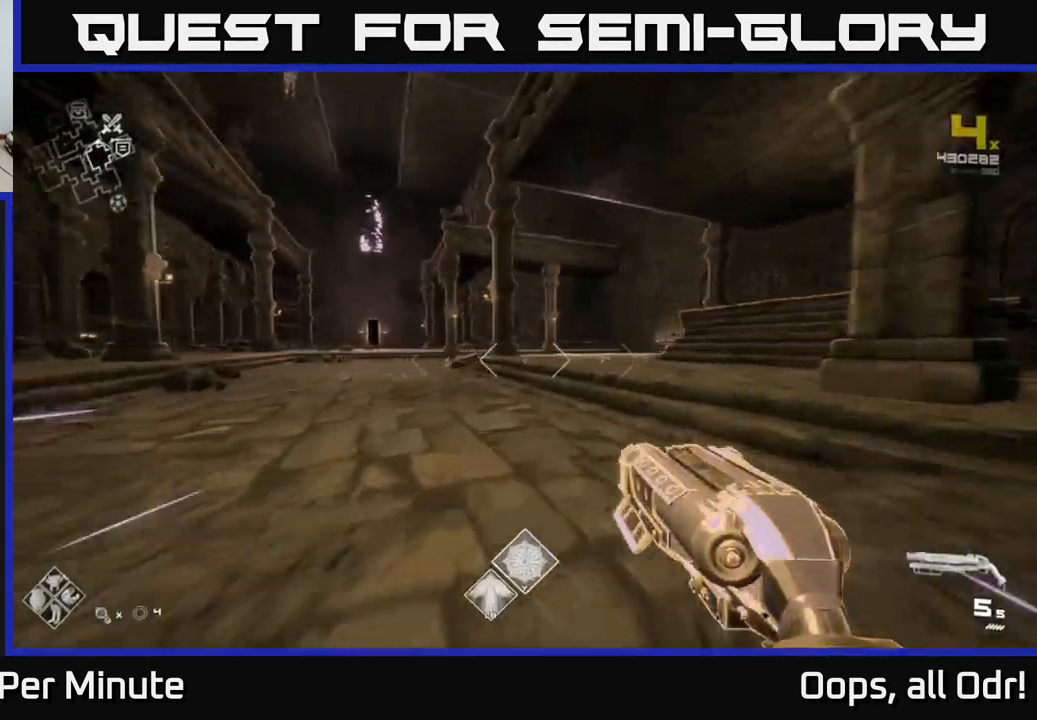
{"buttons": ["L1"], "left_stick": "up", "right_stick": "center", "events": [[84, "right_stick", "right"], [284, "right_stick", "center"]]}
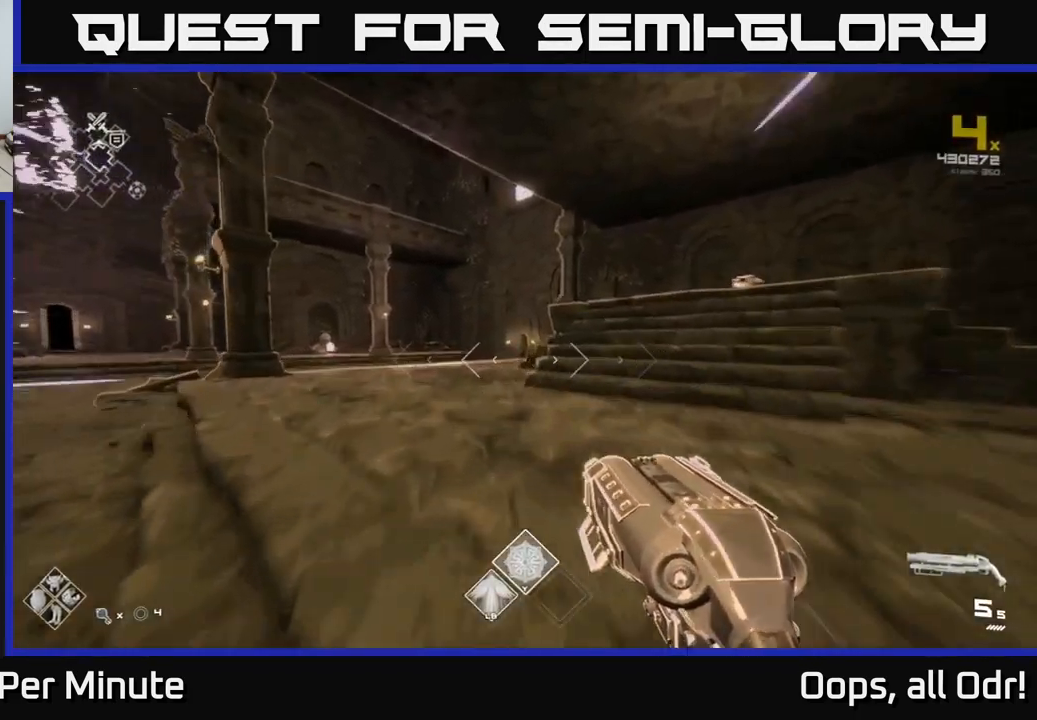
{"buttons": ["L1"], "left_stick": "up", "right_stick": "right", "events": [[450, "right_stick", "right"]]}
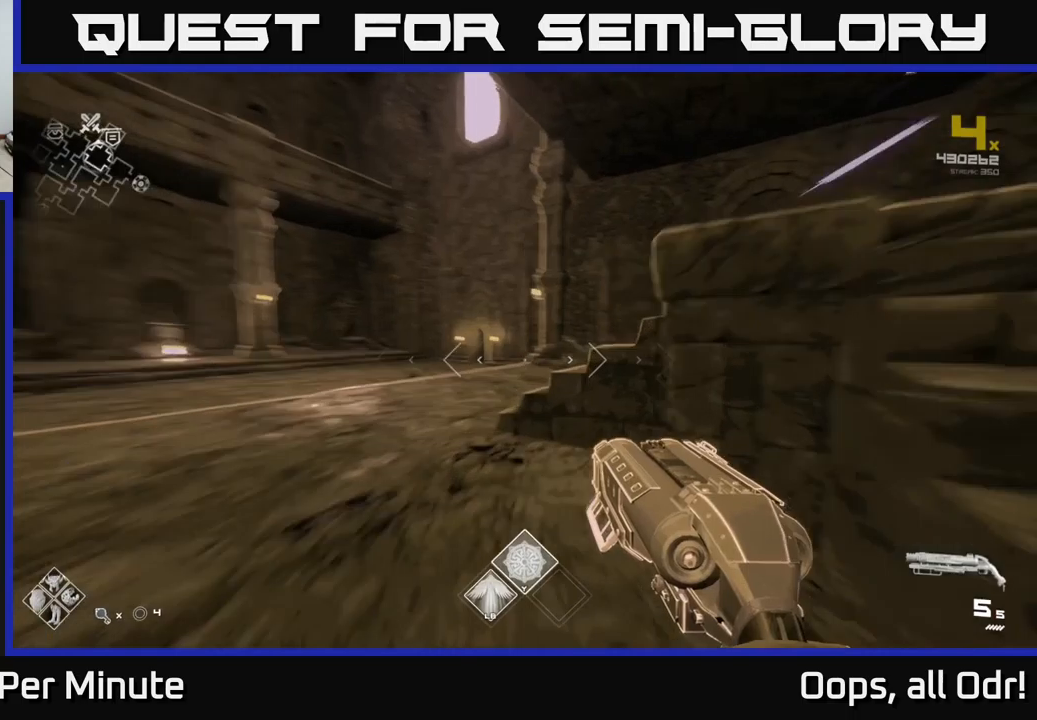
{"buttons": ["L1"], "left_stick": "up-left", "right_stick": "center", "events": [[116, "right_stick", "center"], [350, "left_stick", "up-left"]]}
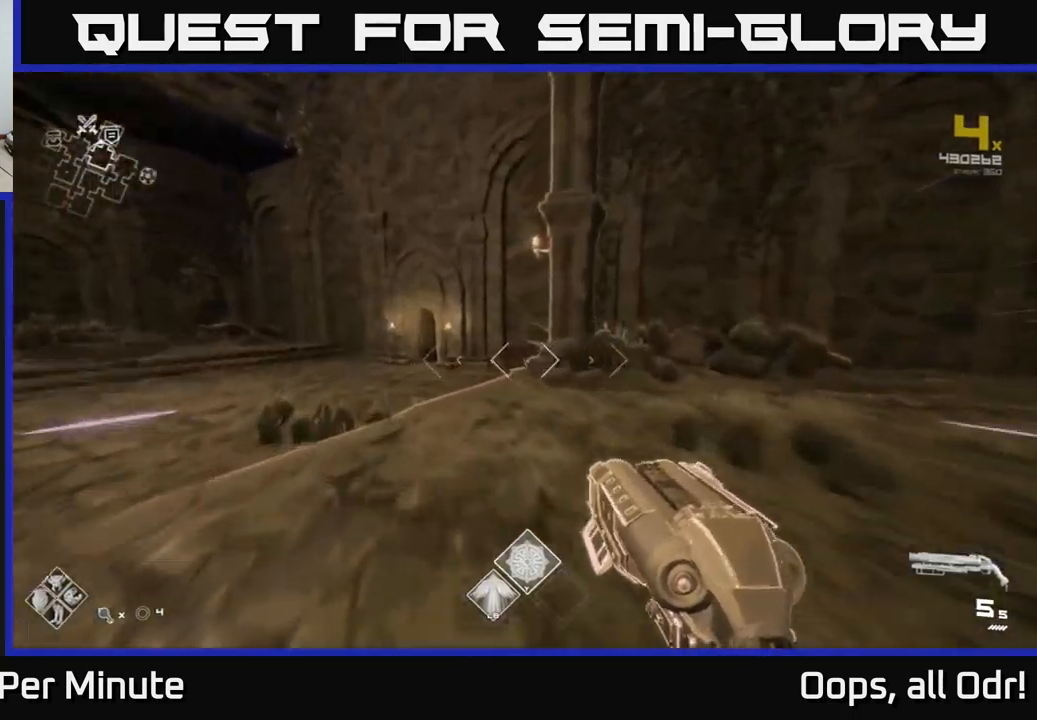
{"buttons": ["L1"], "left_stick": "up", "right_stick": "center", "events": [[50, "right_stick", "left"], [183, "right_stick", "center"], [216, "left_stick", "up"]]}
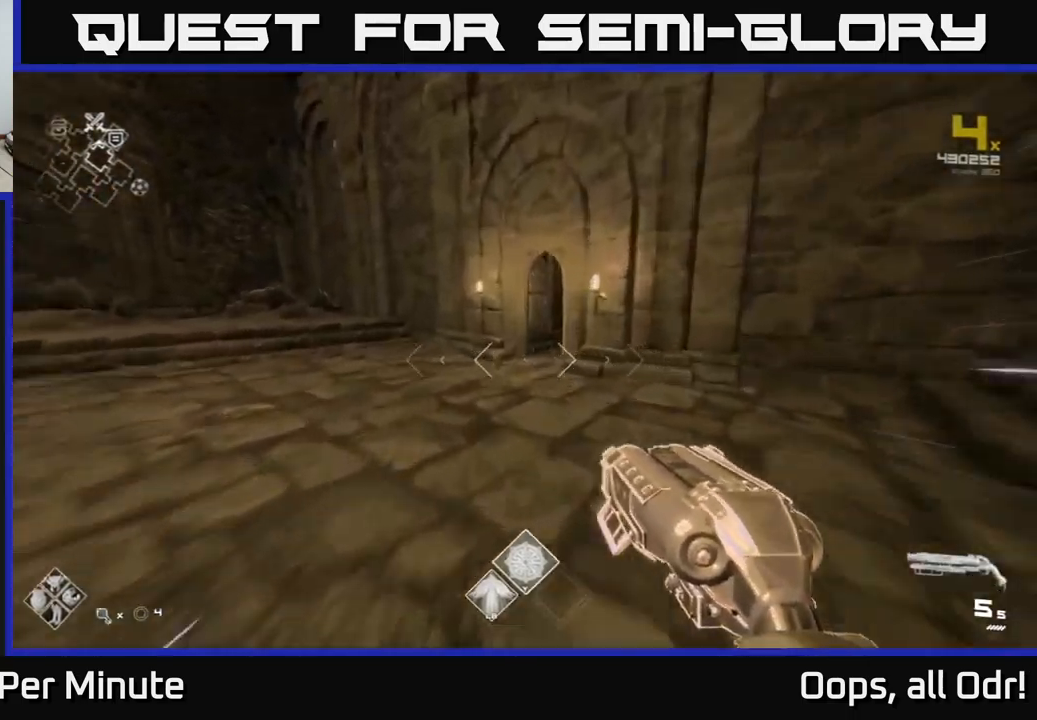
{"buttons": ["L1"], "left_stick": "up", "right_stick": "right", "events": [[416, "right_stick", "right"]]}
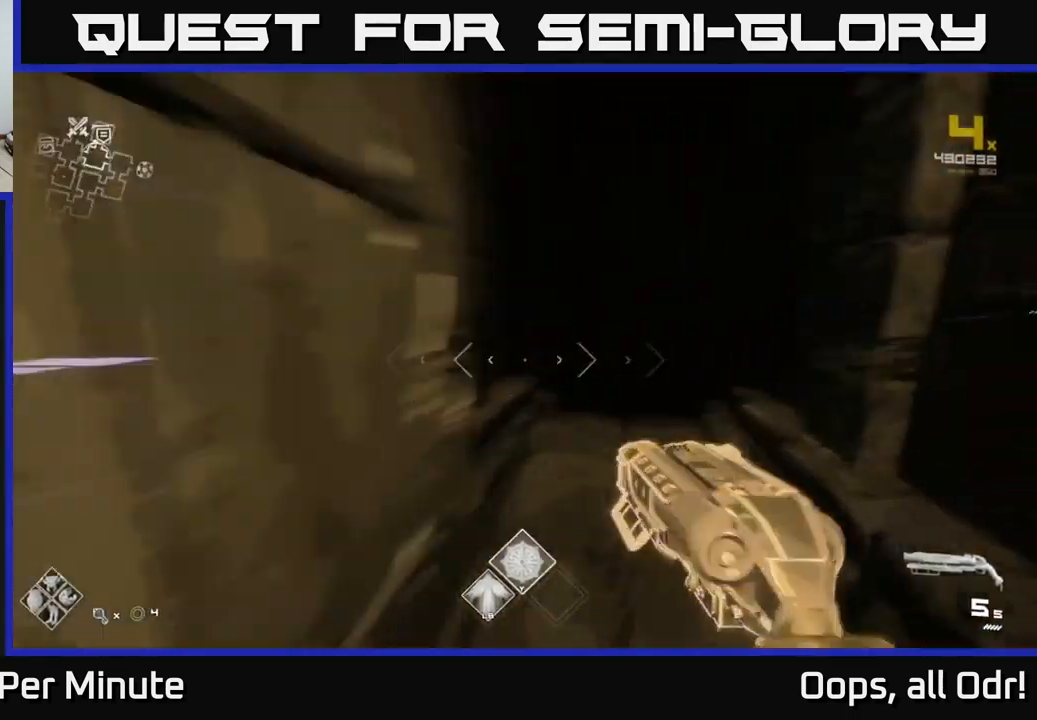
{"buttons": ["L1"], "left_stick": "up", "right_stick": "center", "events": [[133, "right_stick", "center"]]}
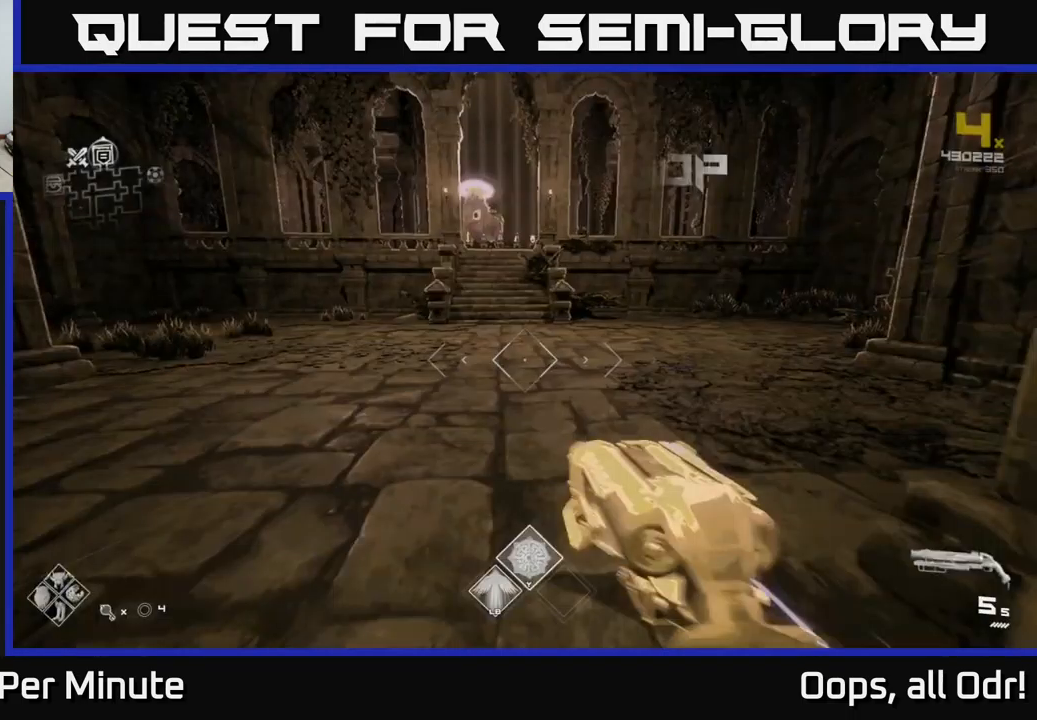
{"buttons": ["L1"], "left_stick": "up", "right_stick": "center", "events": []}
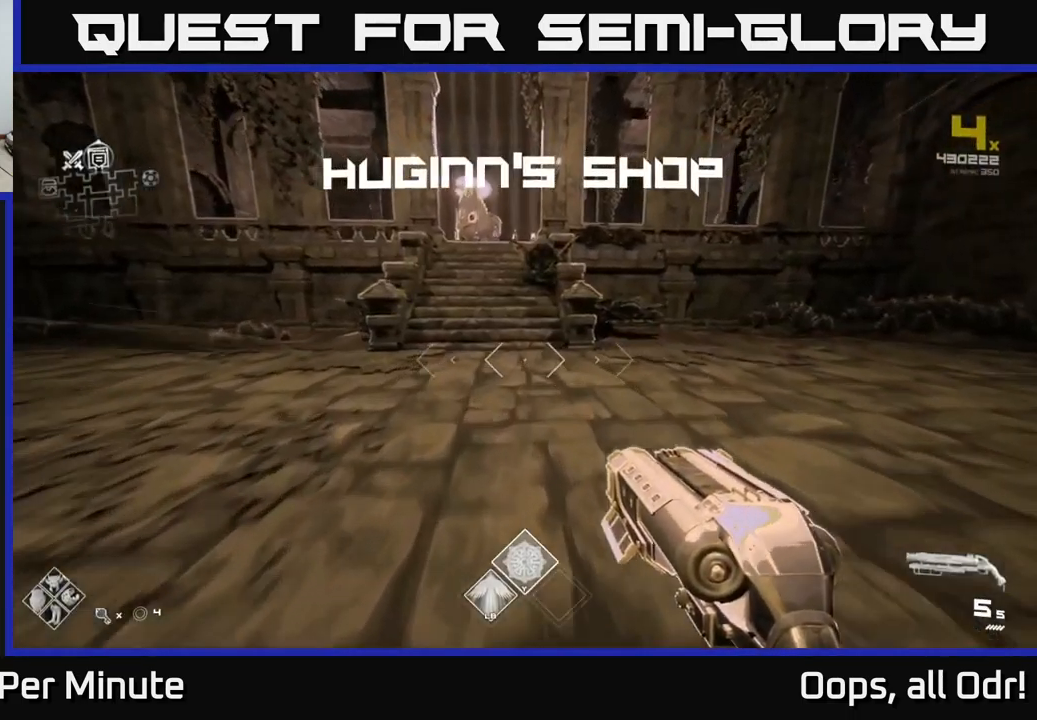
{"buttons": [], "left_stick": "up", "right_stick": "center", "events": [[216, "L1", "up"], [266, "A", "down"], [316, "A", "up"], [416, "A", "down"], [500, "A", "up"]]}
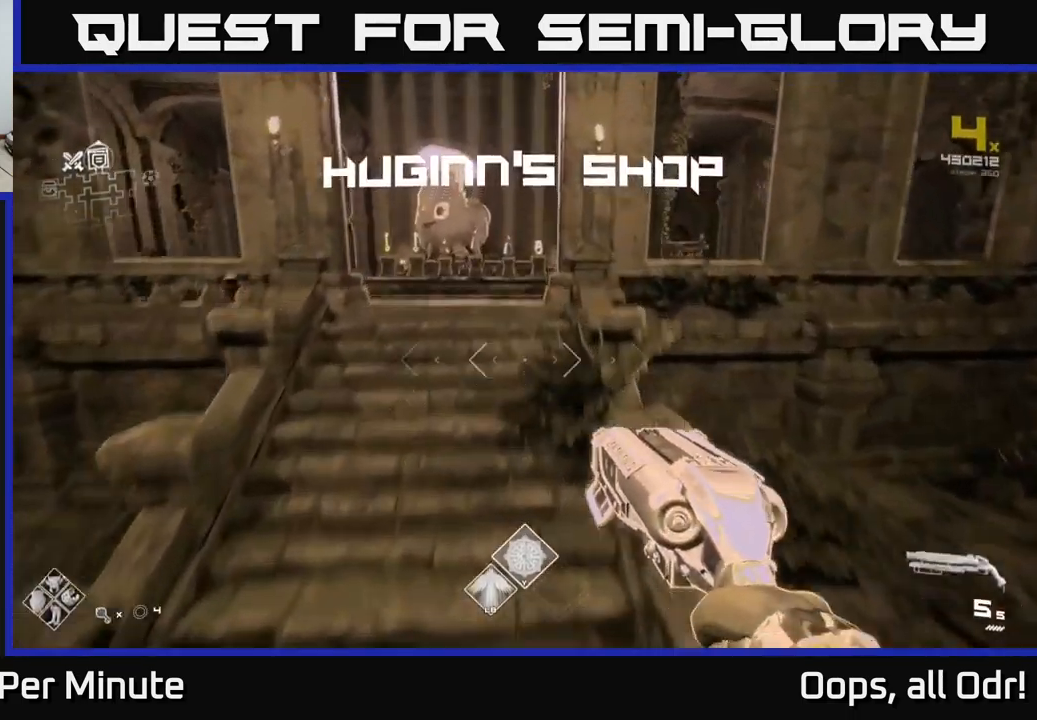
{"buttons": ["L1"], "left_stick": "up", "right_stick": "center", "events": [[166, "L1", "down"]]}
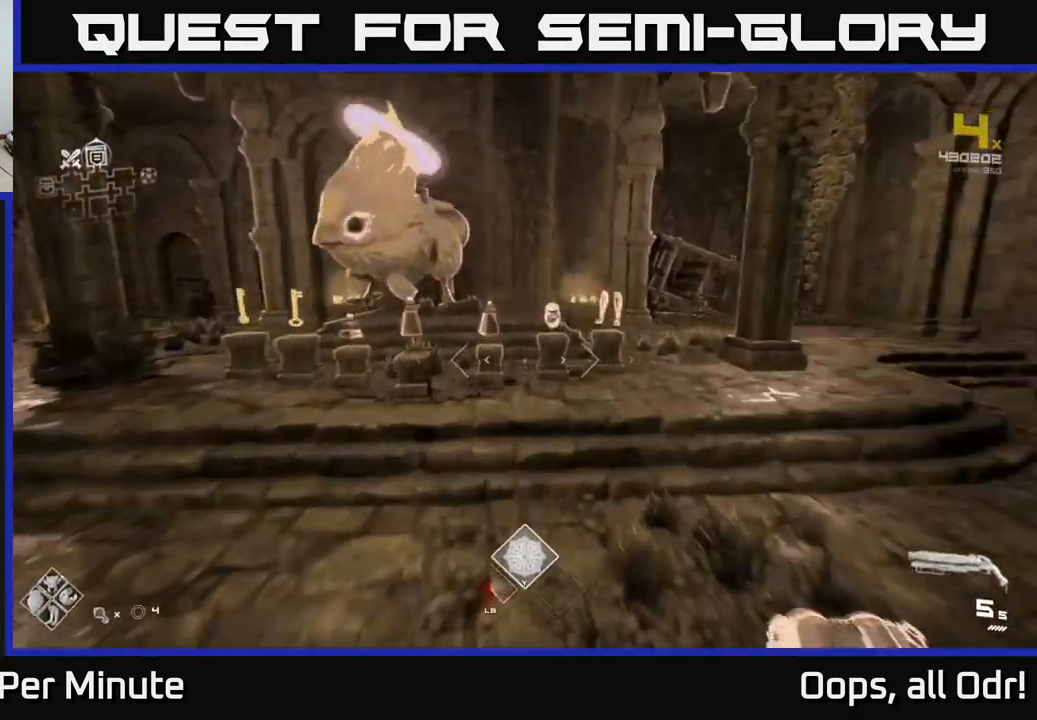
{"buttons": [], "left_stick": "down-left", "right_stick": "left", "events": [[100, "right_stick", "right"], [200, "right_stick", "center"], [233, "L1", "up"], [233, "left_stick", "up-right"], [333, "left_stick", "center"], [366, "right_stick", "left"], [433, "left_stick", "down-left"]]}
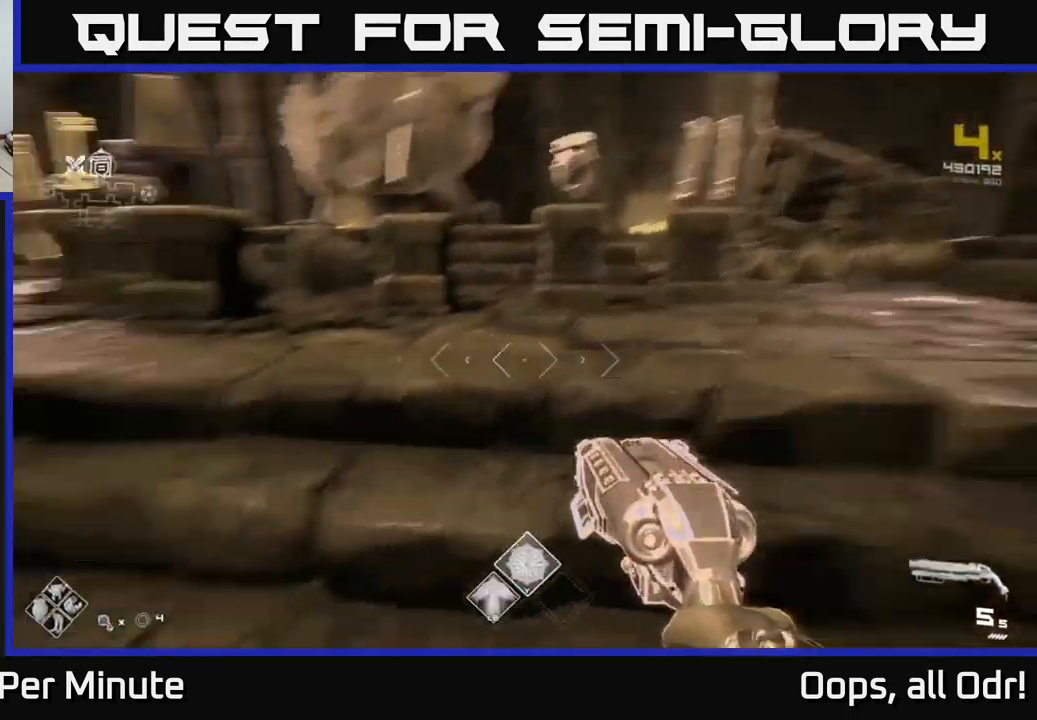
{"buttons": [], "left_stick": "up-left", "right_stick": "left", "events": [[250, "left_stick", "up-left"]]}
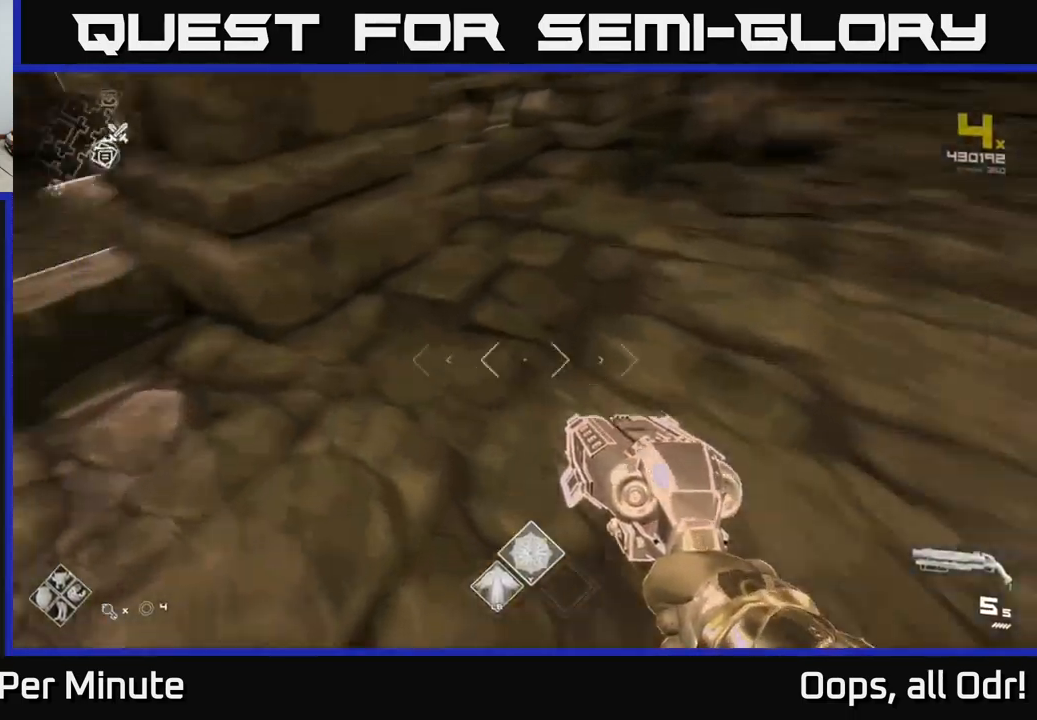
{"buttons": ["L1"], "left_stick": "up-left", "right_stick": "center", "events": [[16, "left_stick", "up"], [50, "L1", "down"], [233, "right_stick", "up-left"], [250, "left_stick", "up-left"], [333, "right_stick", "center"]]}
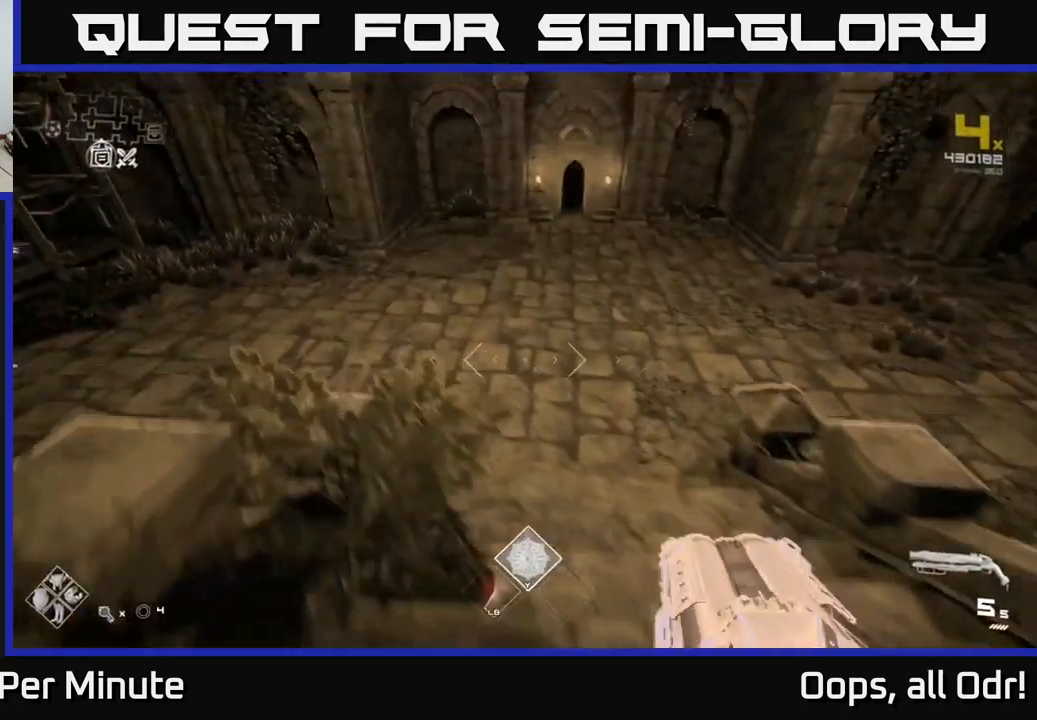
{"buttons": ["L1"], "left_stick": "up", "right_stick": "up-left", "events": [[16, "left_stick", "up"], [67, "right_stick", "up-right"], [250, "right_stick", "center"], [483, "right_stick", "up-left"]]}
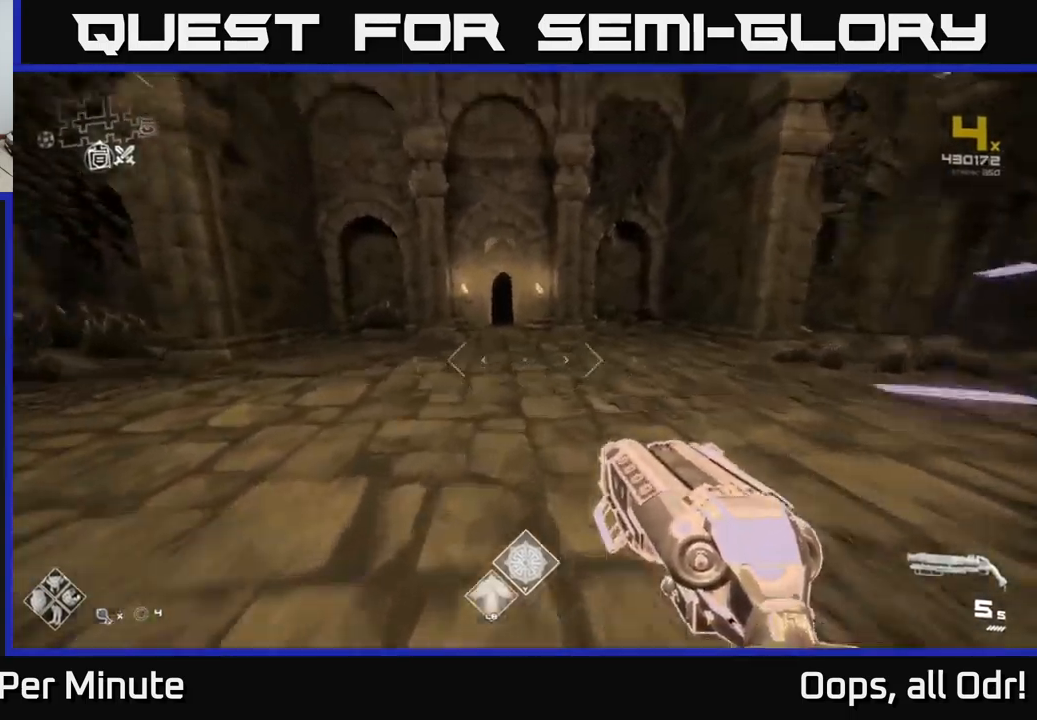
{"buttons": ["L1"], "left_stick": "up", "right_stick": "center", "events": [[100, "right_stick", "center"]]}
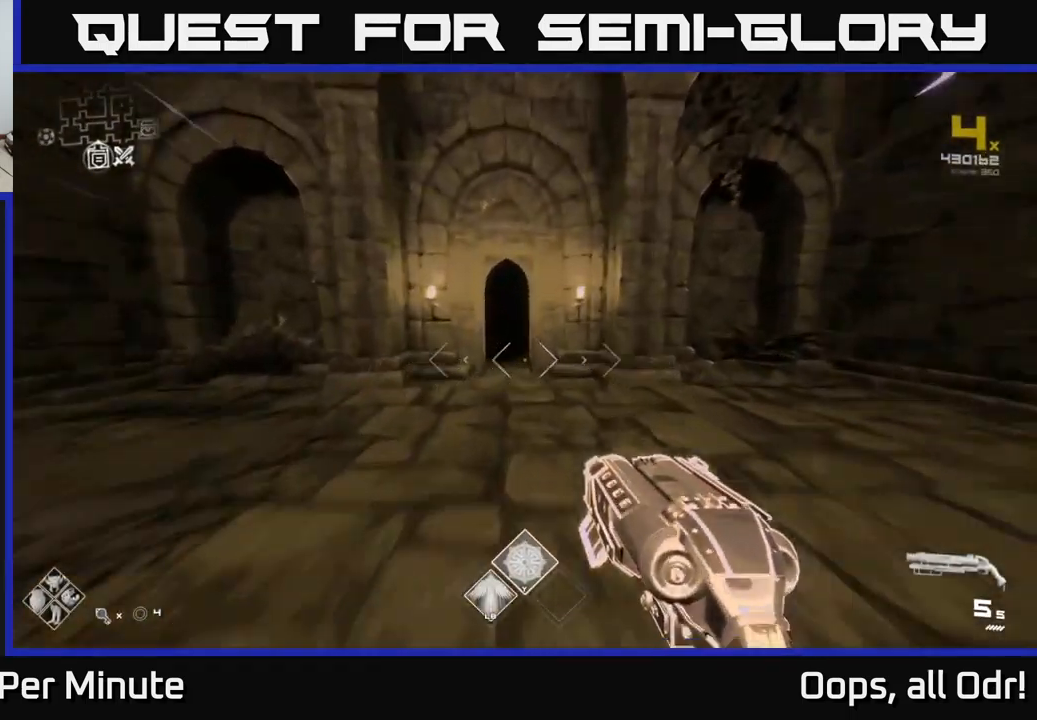
{"buttons": ["L1"], "left_stick": "up", "right_stick": "center", "events": [[200, "right_stick", "left"], [267, "right_stick", "center"]]}
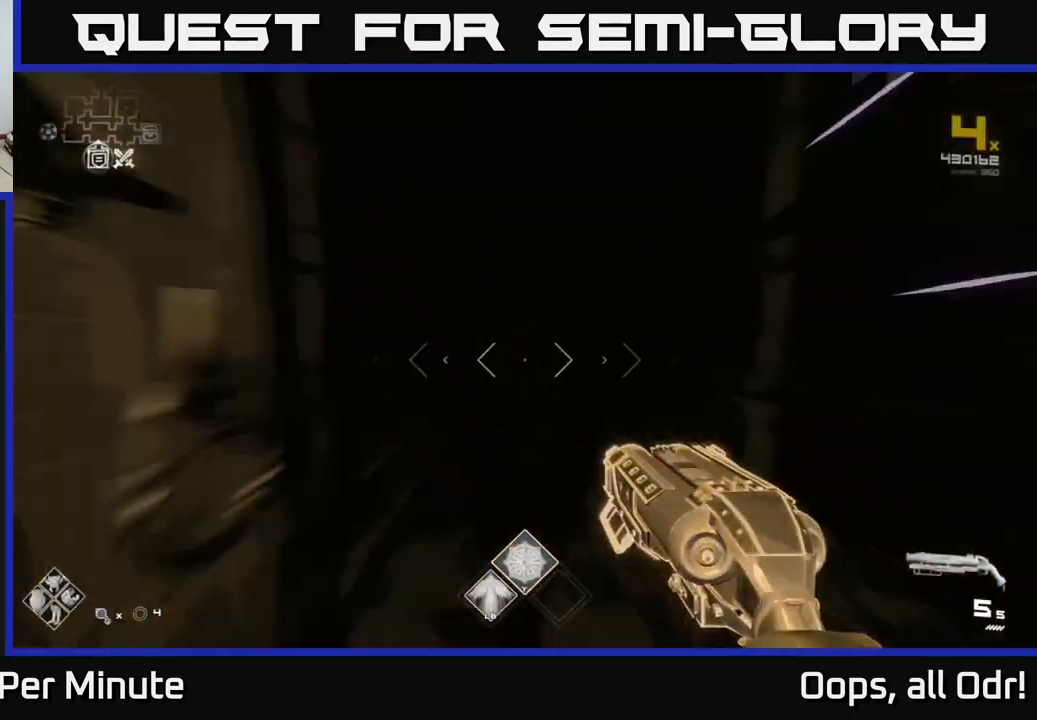
{"buttons": ["L1"], "left_stick": "up", "right_stick": "center", "events": []}
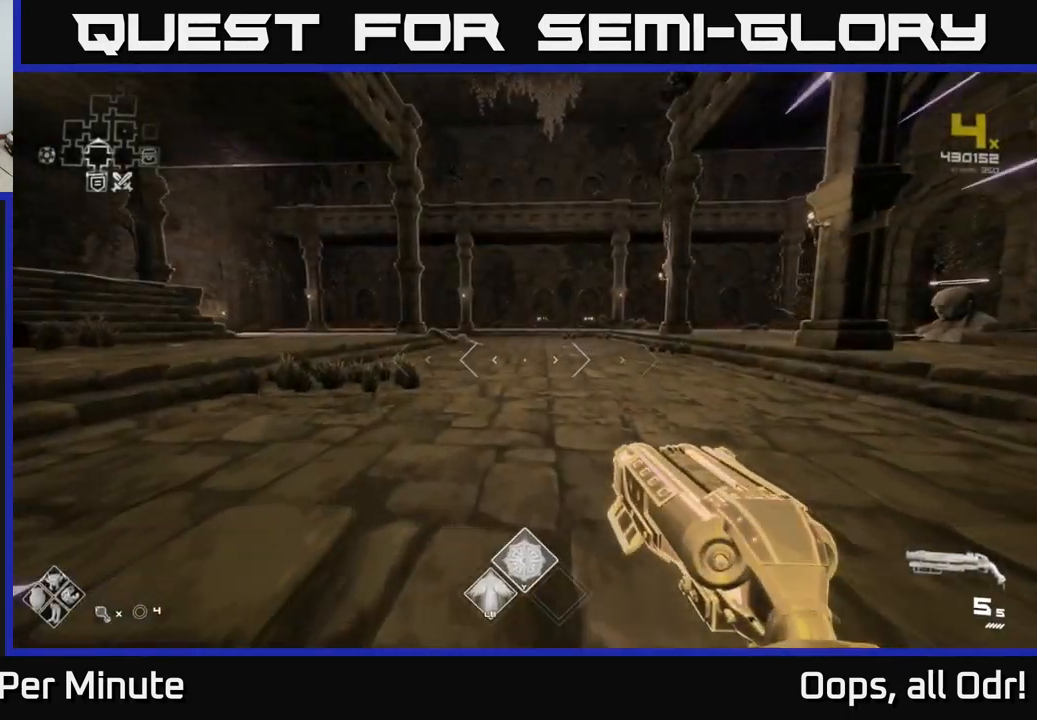
{"buttons": ["L1"], "left_stick": "up", "right_stick": "center", "events": []}
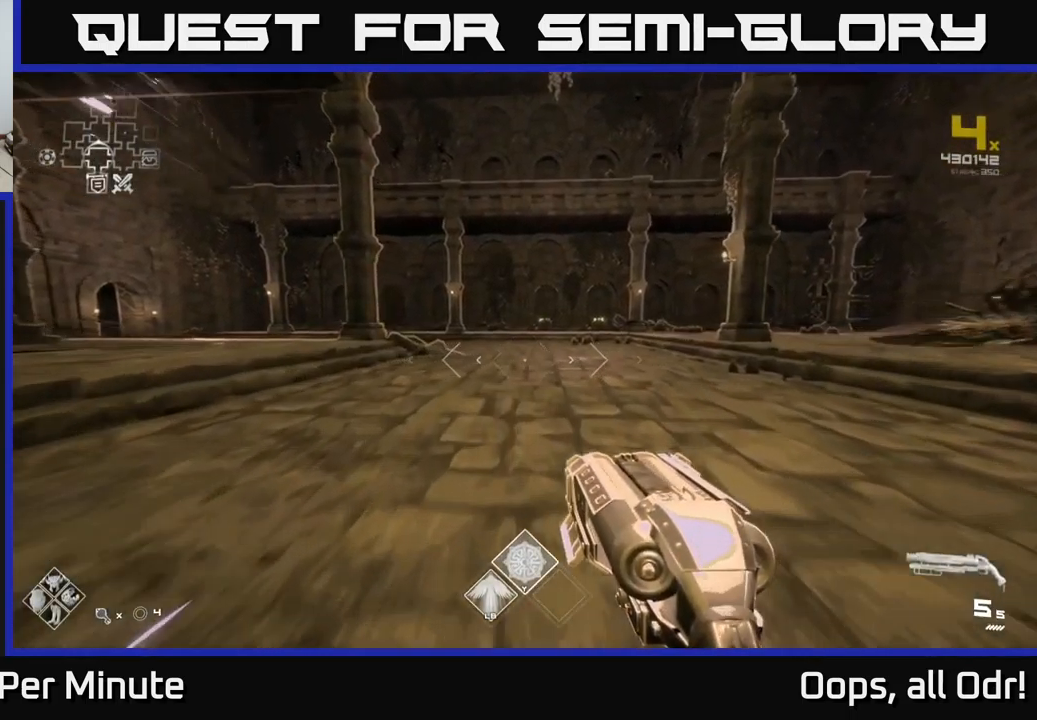
{"buttons": ["L1"], "left_stick": "up", "right_stick": "center", "events": [[283, "right_stick", "left"], [500, "right_stick", "center"]]}
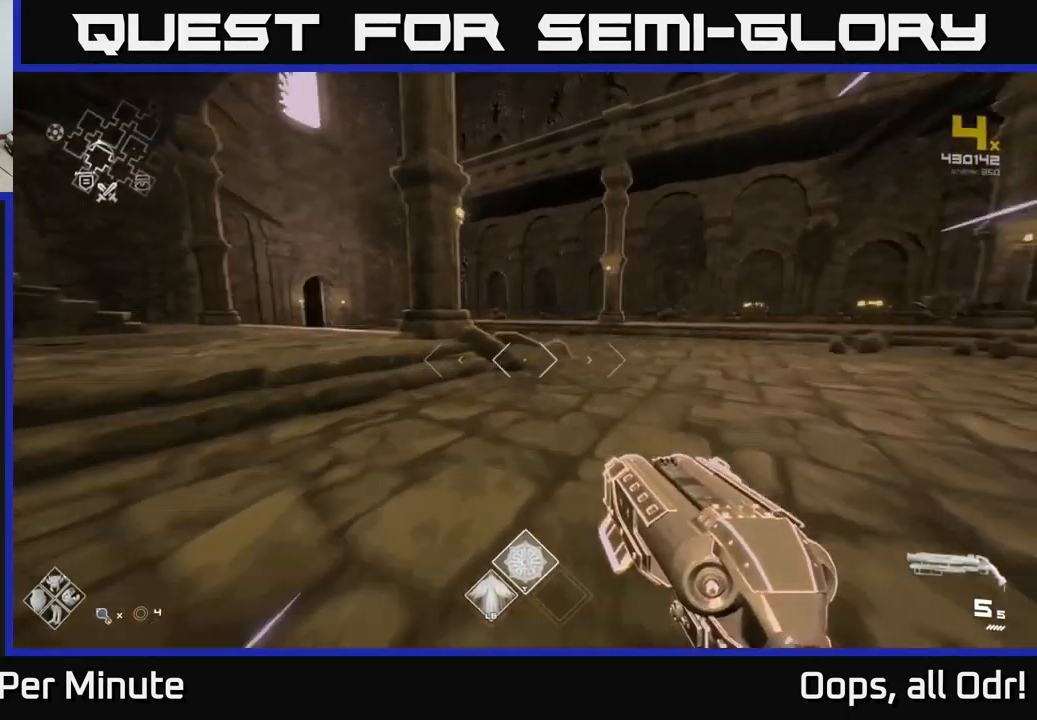
{"buttons": ["L1"], "left_stick": "up", "right_stick": "right", "events": [[467, "right_stick", "right"]]}
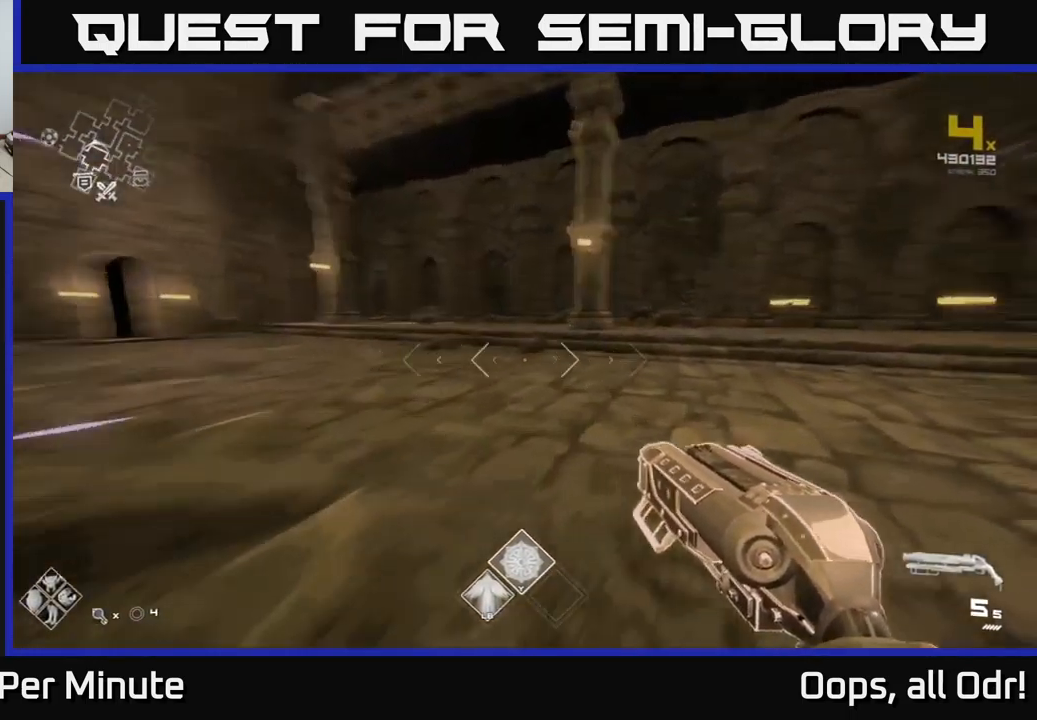
{"buttons": [], "left_stick": "up", "right_stick": "center", "events": [[33, "L1", "up"], [50, "left_stick", "right"], [367, "left_stick", "up"], [500, "right_stick", "center"]]}